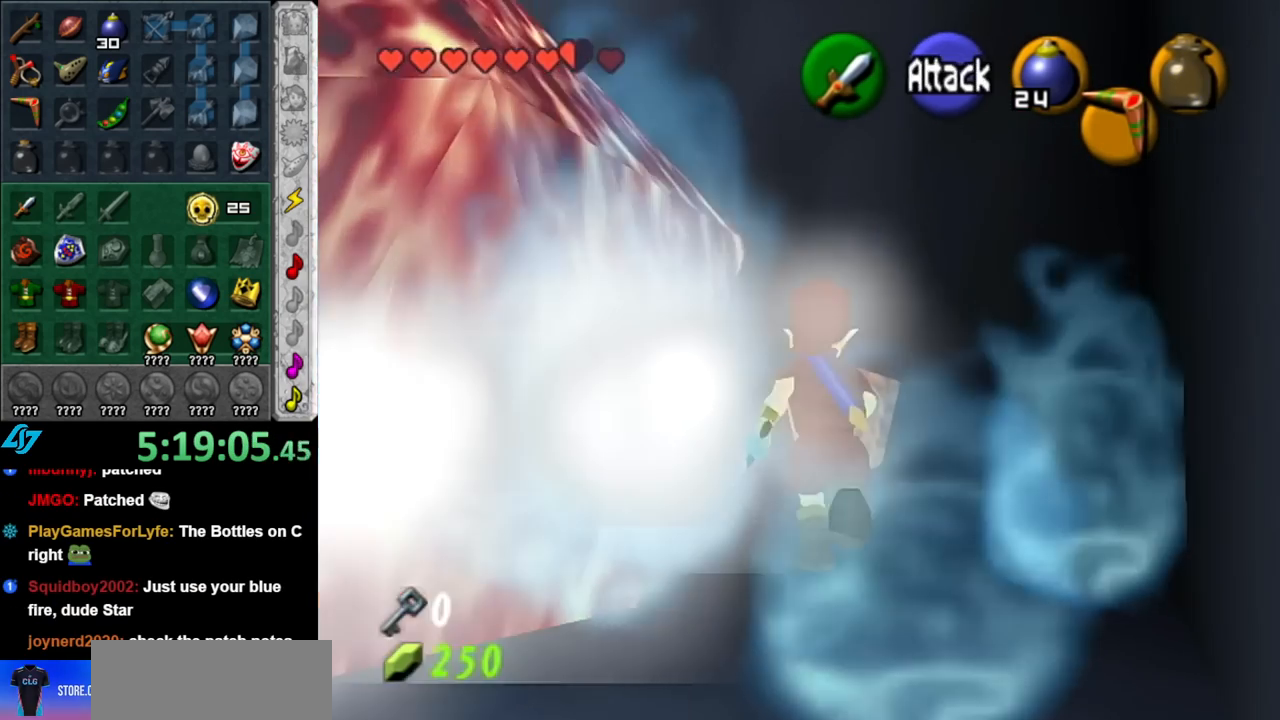
Gameplay with a controller (Nintendo layout); each line is a JSON object with the inputs held at the frame after it. "events" lists button and stick changes between this image and that frame as [ms after this image, input, new state], when the widget could be followed in between. Not read: L3 R3.
{"buttons": [], "left_stick": "center", "right_stick": "center", "events": [[100, "left_stick", "up-left"], [283, "left_stick", "center"]]}
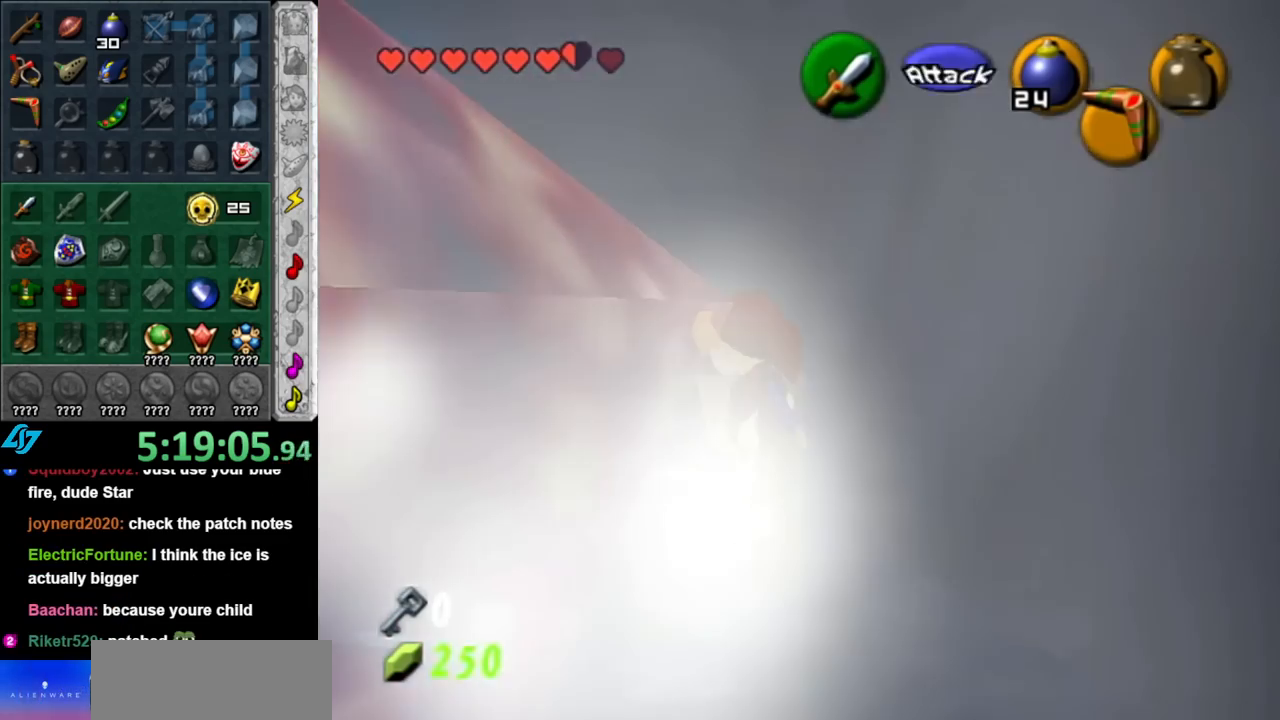
{"buttons": [], "left_stick": "center", "right_stick": "center", "events": [[117, "left_stick", "down-left"], [250, "L1", "down"], [317, "left_stick", "center"], [500, "L1", "up"]]}
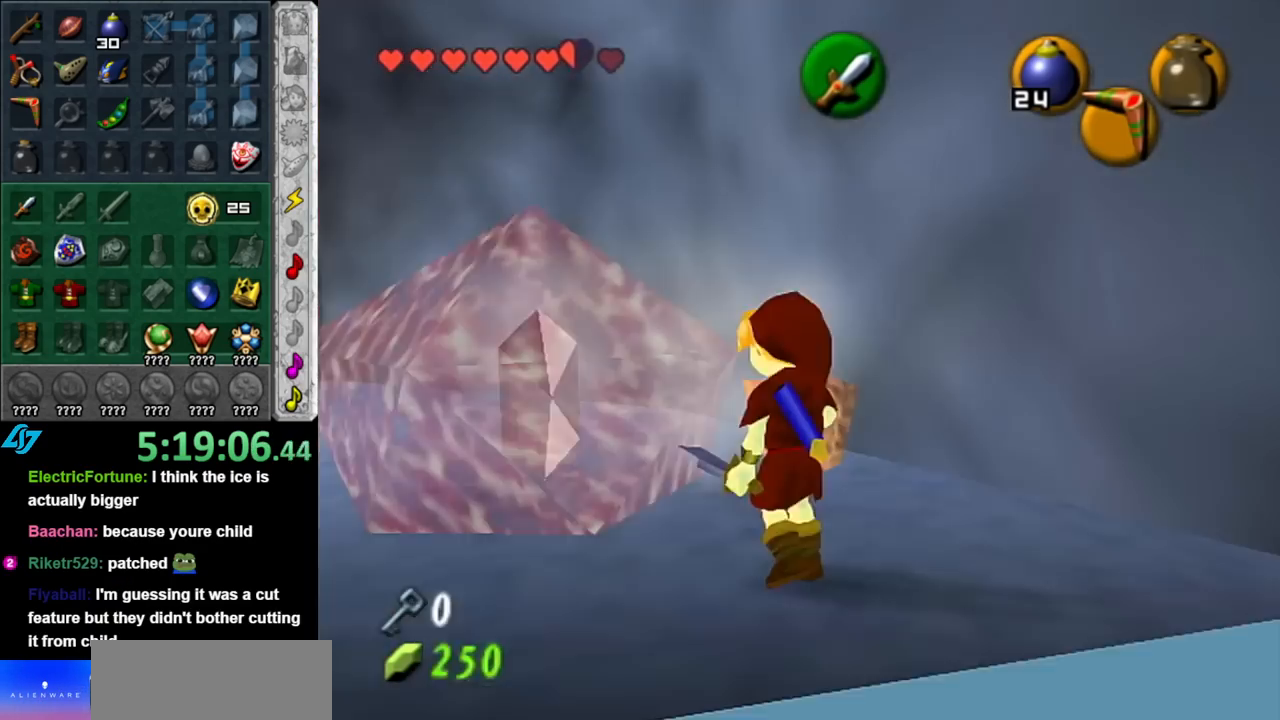
{"buttons": [], "left_stick": "up", "right_stick": "center", "events": [[217, "left_stick", "up"]]}
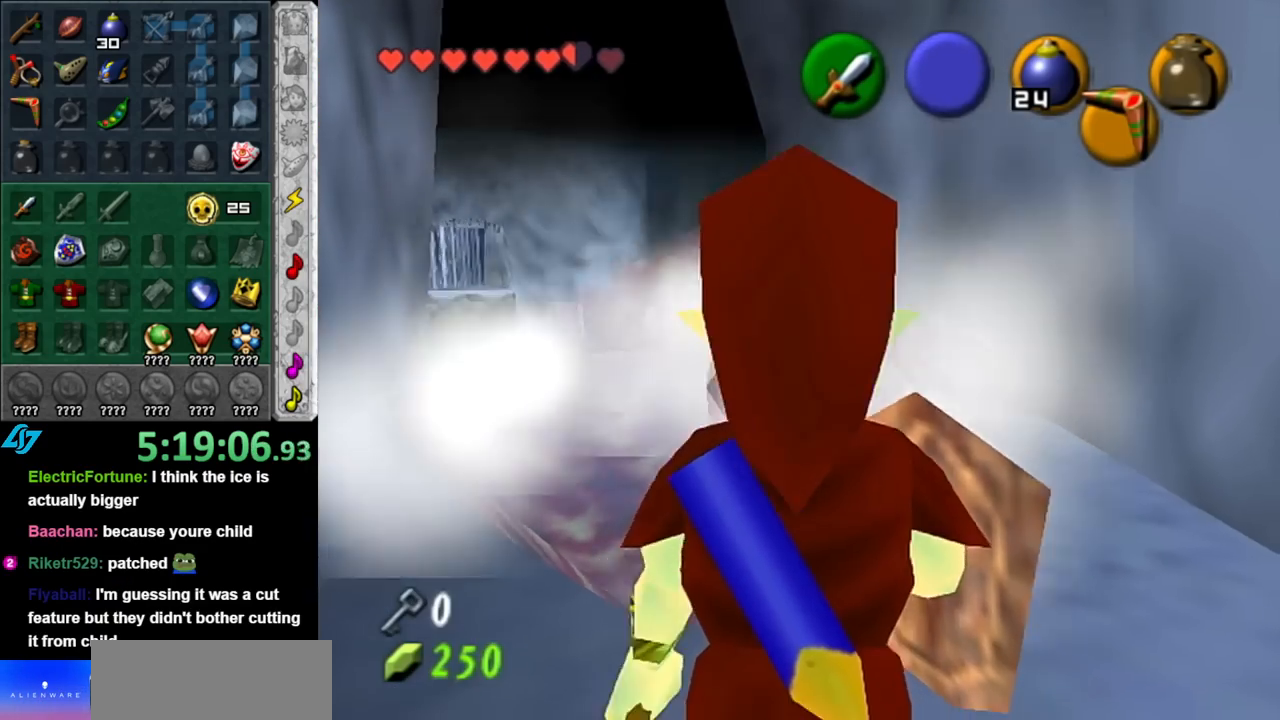
{"buttons": [], "left_stick": "up", "right_stick": "center", "events": []}
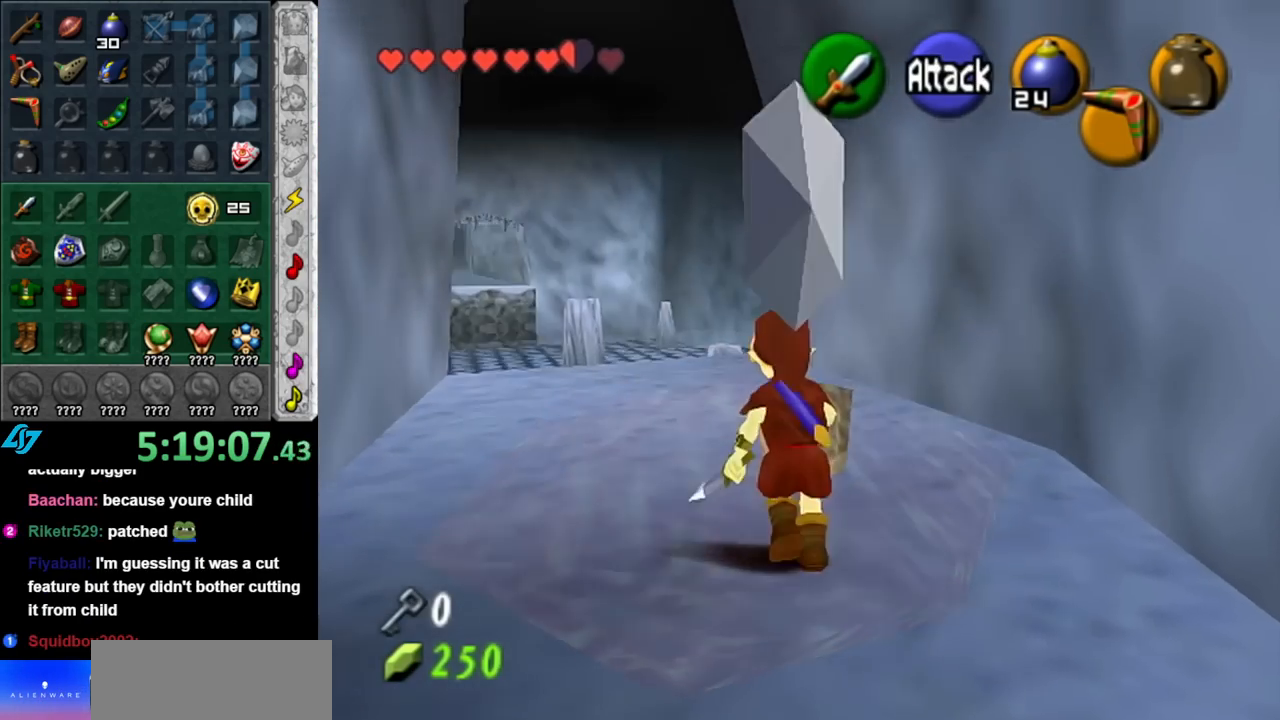
{"buttons": [], "left_stick": "up", "right_stick": "center", "events": [[317, "A", "down"], [433, "A", "up"]]}
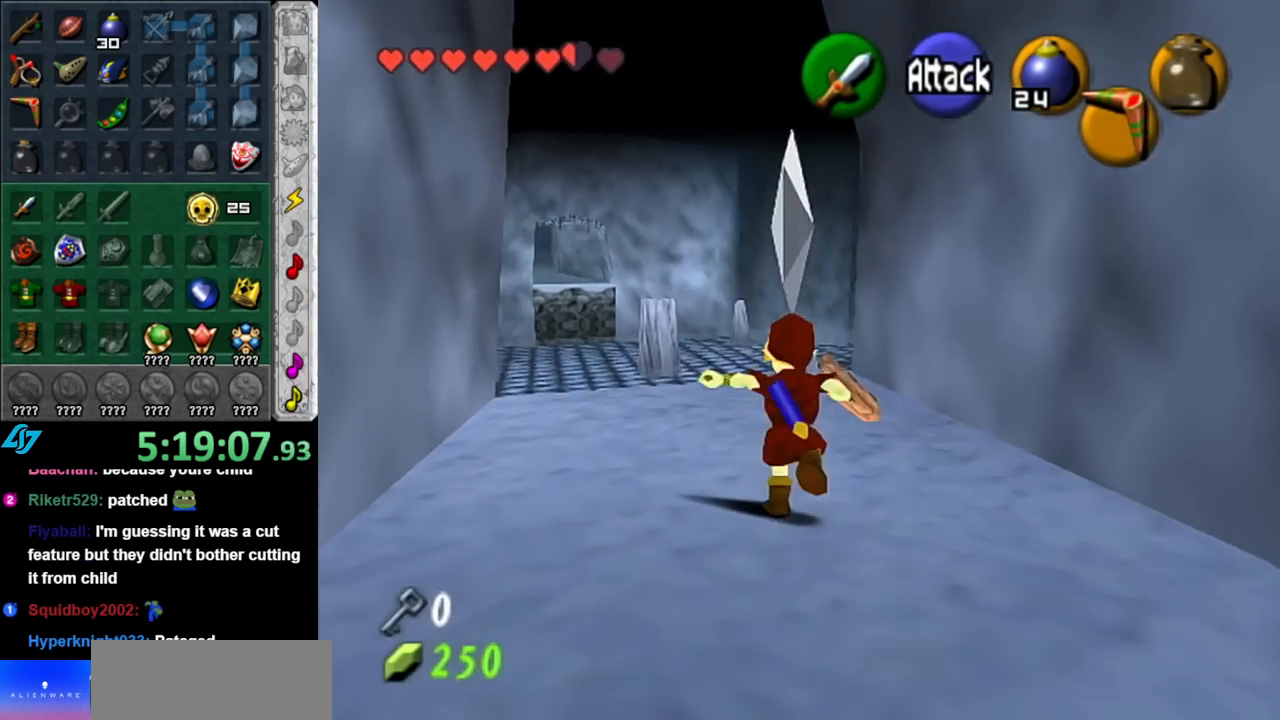
{"buttons": [], "left_stick": "center", "right_stick": "center", "events": [[33, "A", "down"], [117, "A", "up"], [183, "left_stick", "center"]]}
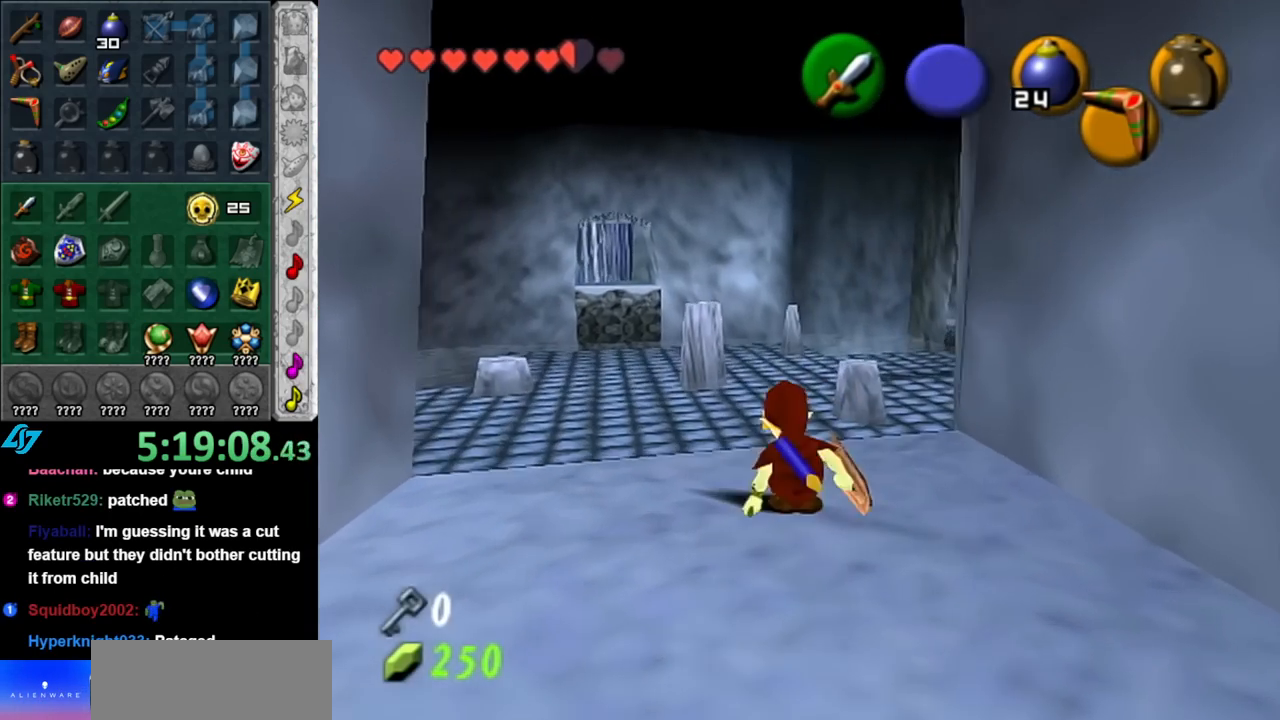
{"buttons": ["L1"], "left_stick": "center", "right_stick": "center", "events": [[183, "left_stick", "left"], [350, "L1", "down"], [383, "left_stick", "center"]]}
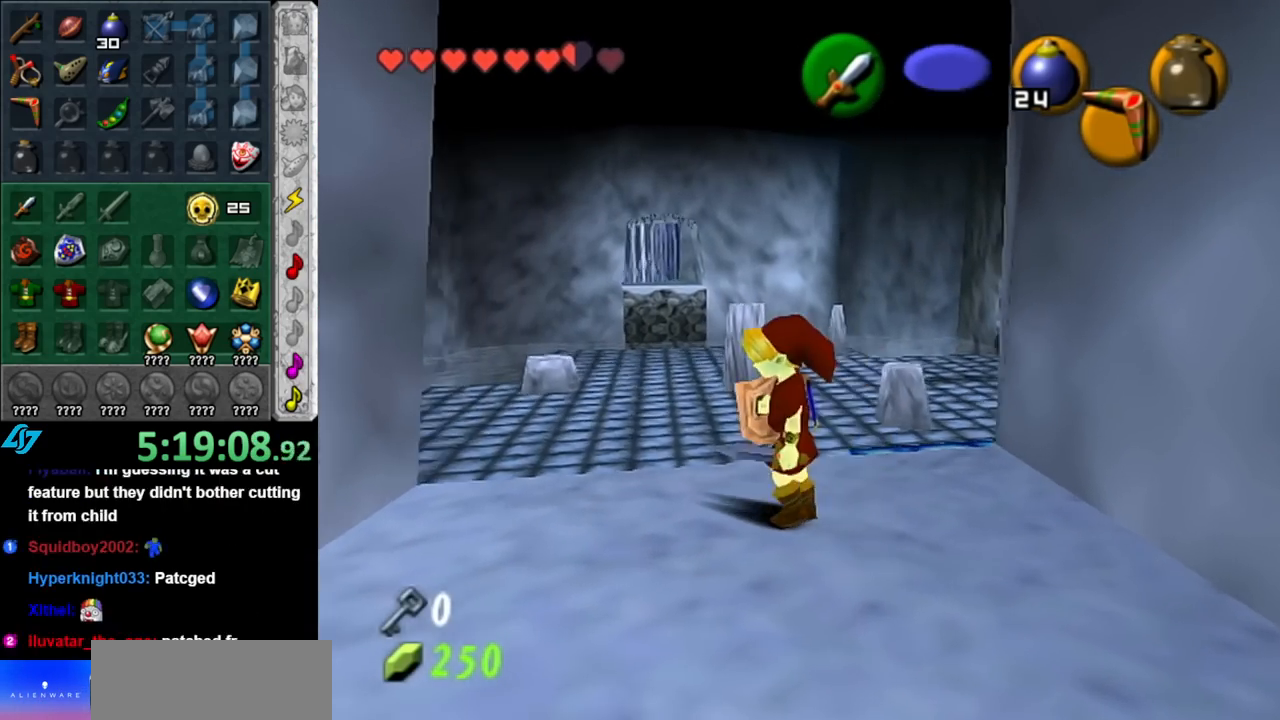
{"buttons": ["L1"], "left_stick": "center", "right_stick": "center", "events": [[133, "L1", "up"], [367, "left_stick", "down-right"], [467, "L1", "down"], [500, "left_stick", "center"]]}
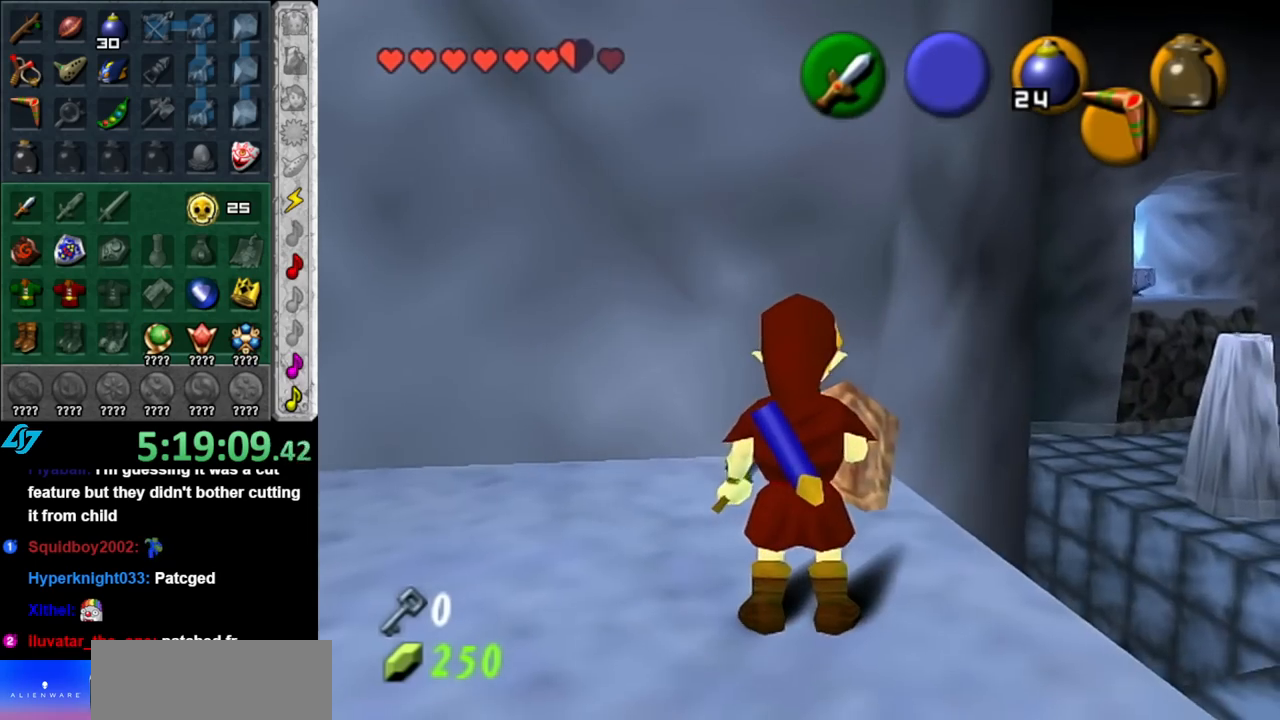
{"buttons": [], "left_stick": "up", "right_stick": "center", "events": [[250, "L1", "up"], [433, "left_stick", "up"]]}
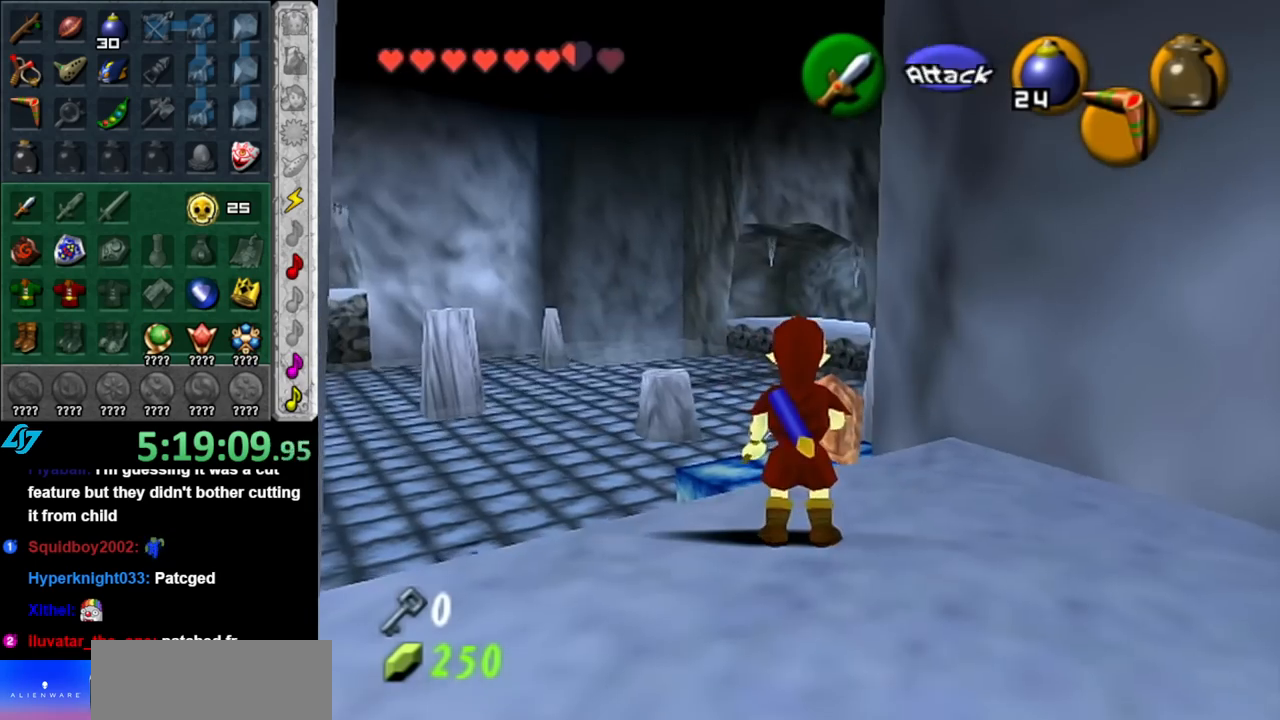
{"buttons": [], "left_stick": "up", "right_stick": "center", "events": []}
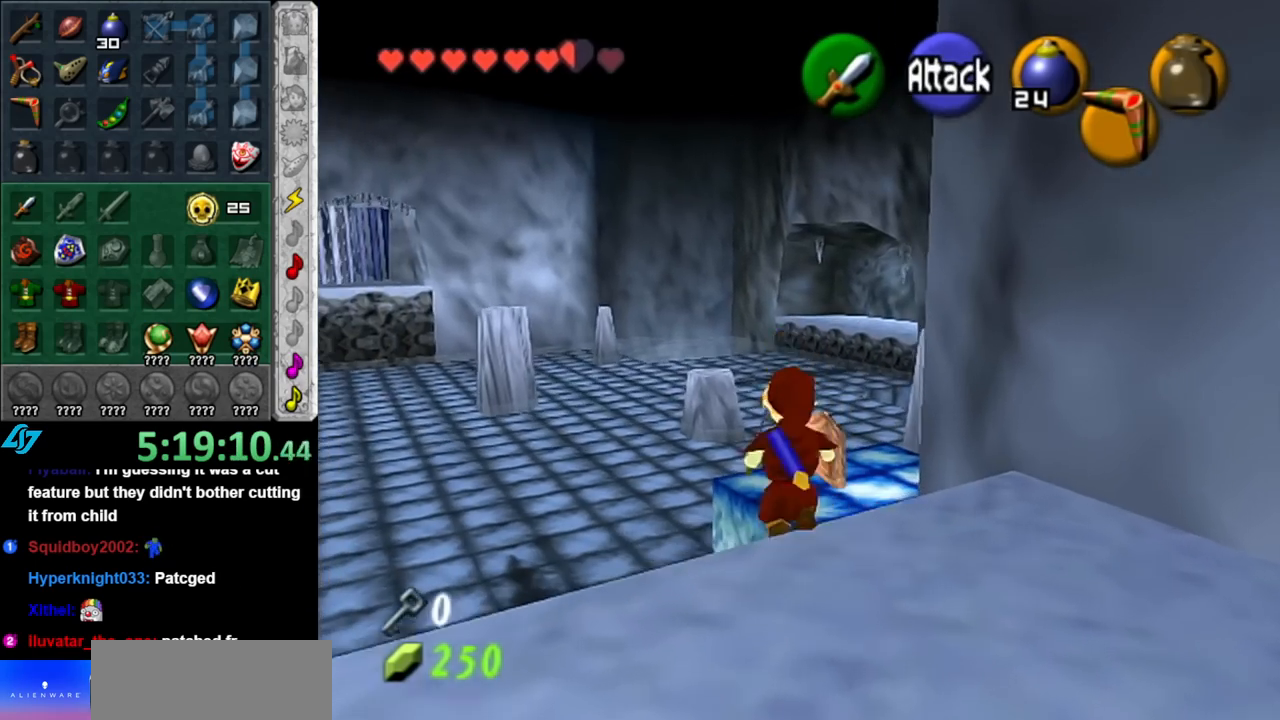
{"buttons": [], "left_stick": "up", "right_stick": "center", "events": []}
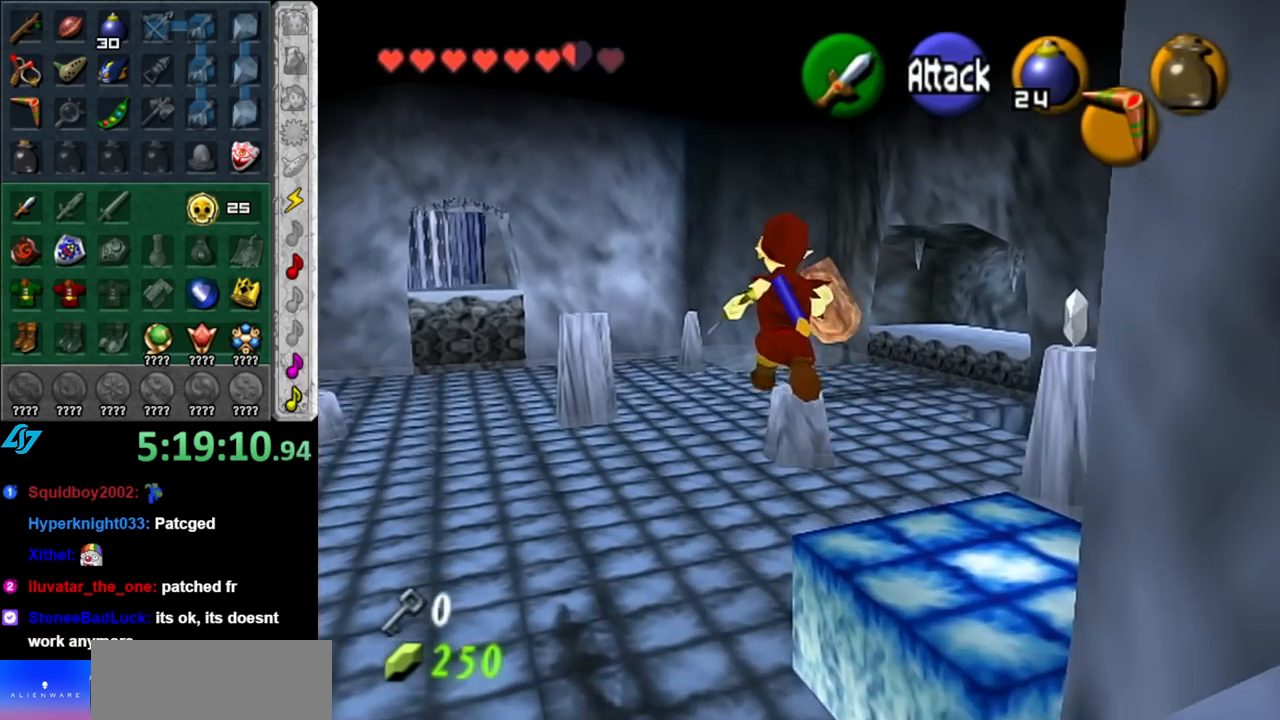
{"buttons": [], "left_stick": "right", "right_stick": "center", "events": [[117, "left_stick", "center"], [367, "left_stick", "right"]]}
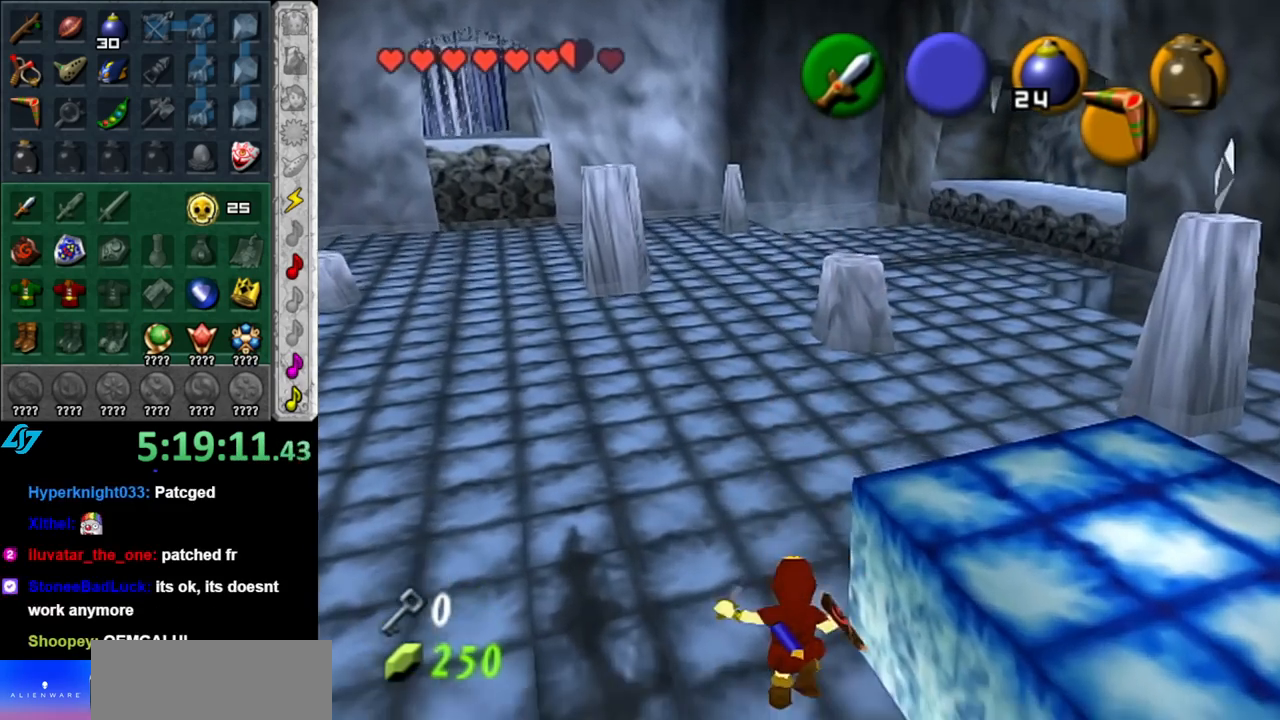
{"buttons": [], "left_stick": "up-right", "right_stick": "center", "events": [[33, "L1", "down"], [33, "left_stick", "center"], [283, "L1", "up"], [400, "left_stick", "up-right"]]}
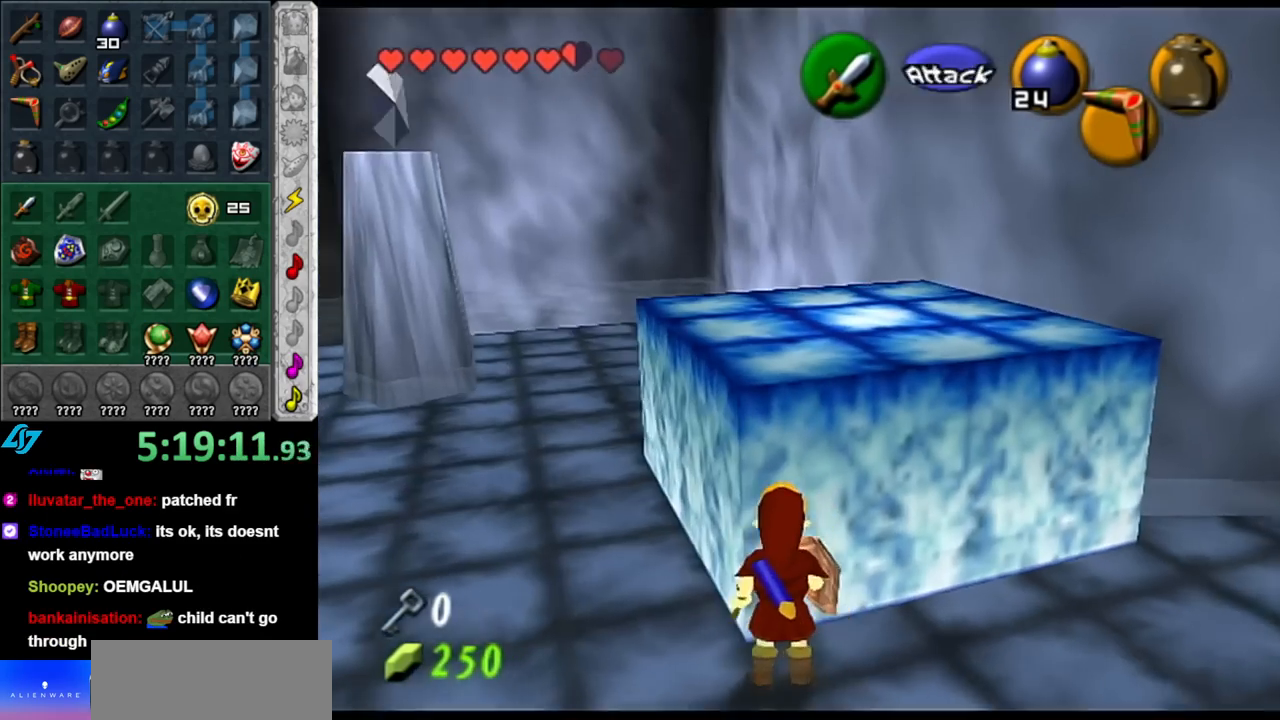
{"buttons": [], "left_stick": "up", "right_stick": "center", "events": [[117, "left_stick", "up"]]}
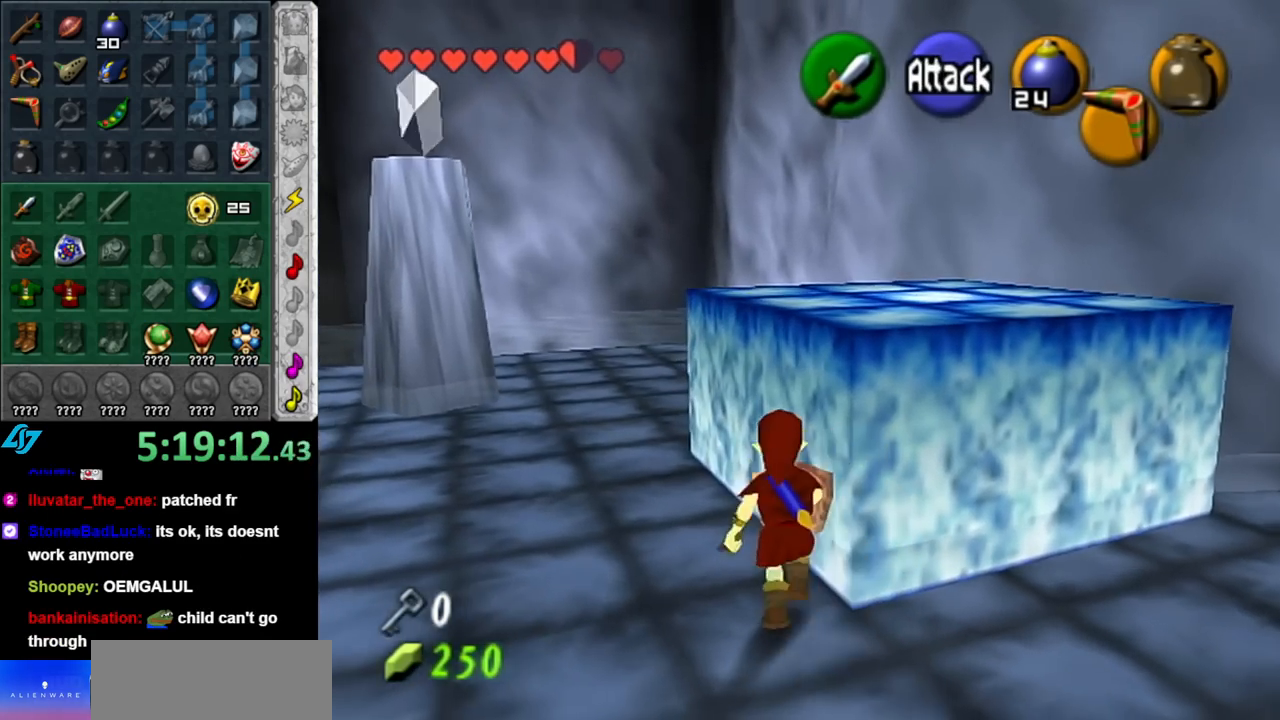
{"buttons": [], "left_stick": "down-right", "right_stick": "center", "events": [[67, "left_stick", "center"], [183, "left_stick", "down-right"]]}
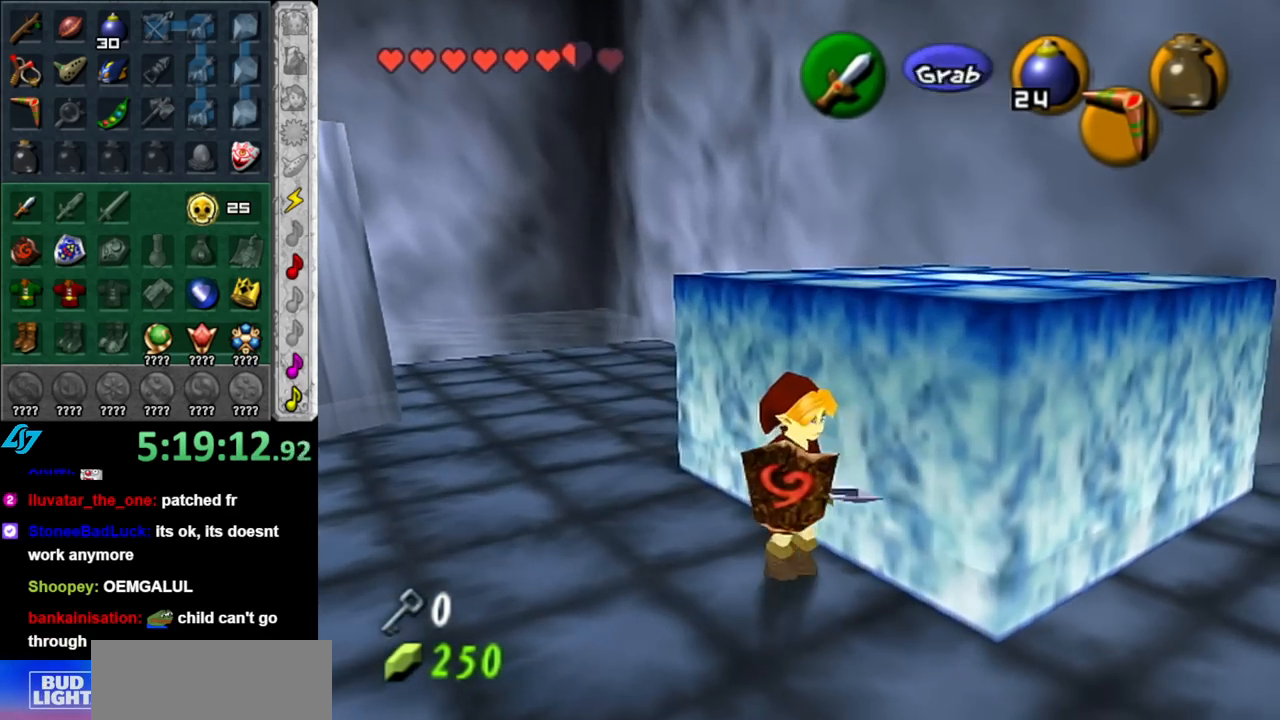
{"buttons": [], "left_stick": "up-right", "right_stick": "center", "events": [[500, "left_stick", "up-right"]]}
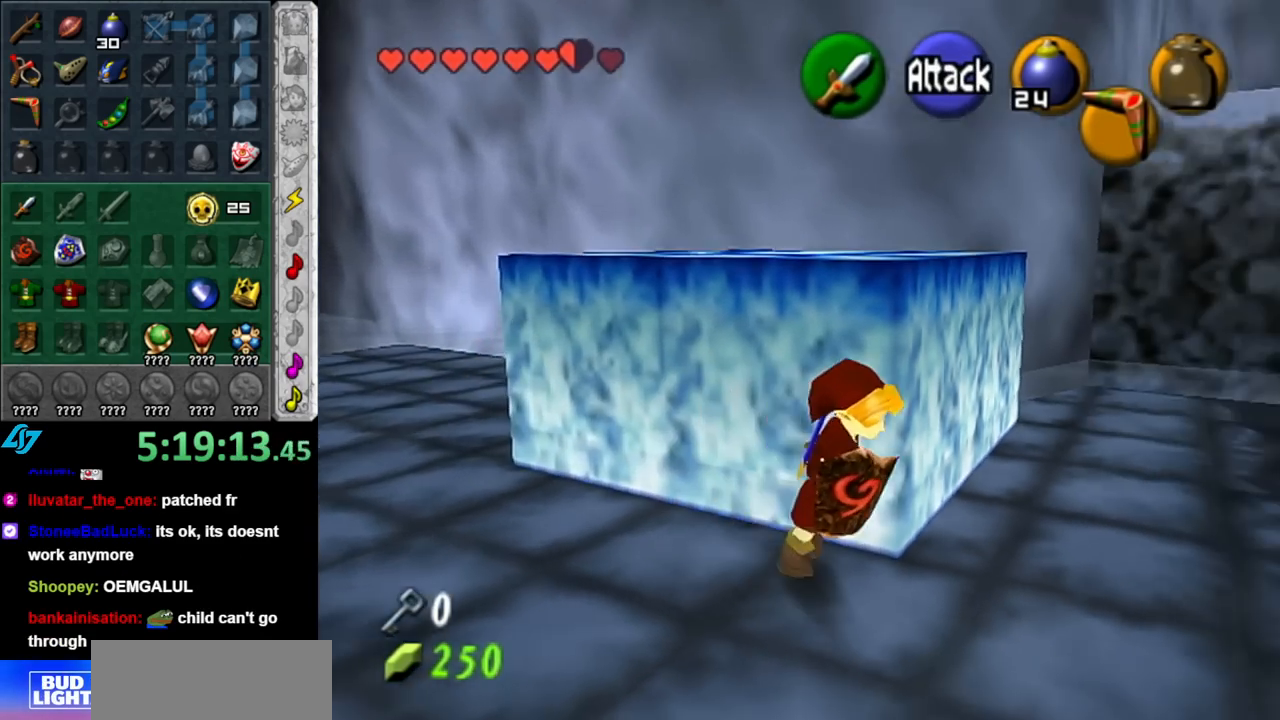
{"buttons": [], "left_stick": "up-left", "right_stick": "center", "events": [[183, "left_stick", "up-left"]]}
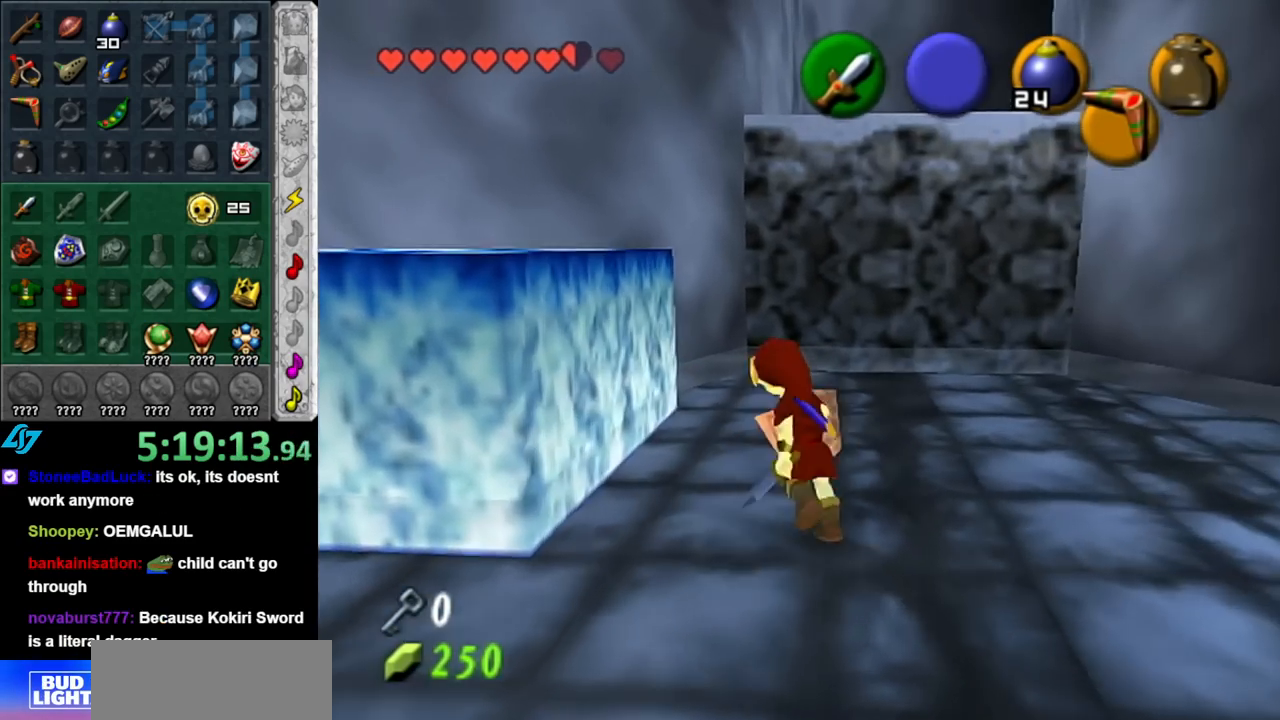
{"buttons": ["A"], "left_stick": "center", "right_stick": "center", "events": [[283, "A", "down"], [283, "left_stick", "center"]]}
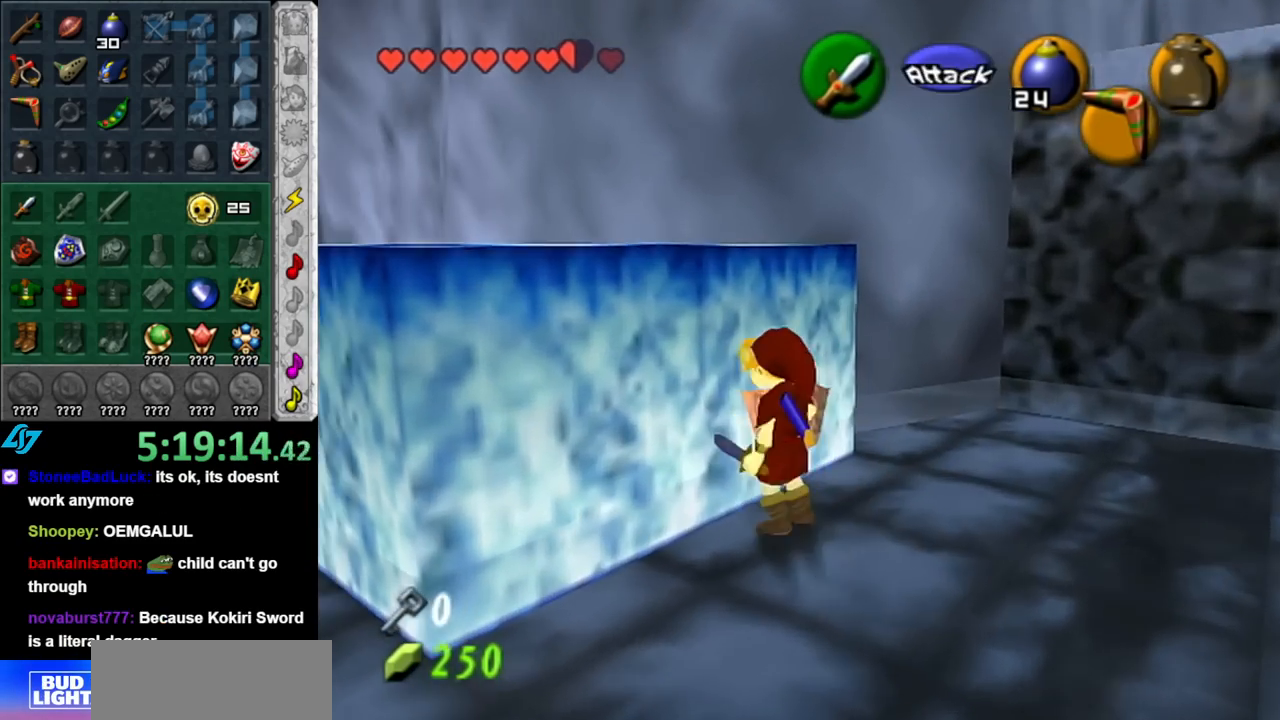
{"buttons": ["A"], "left_stick": "up", "right_stick": "center", "events": [[100, "left_stick", "up"]]}
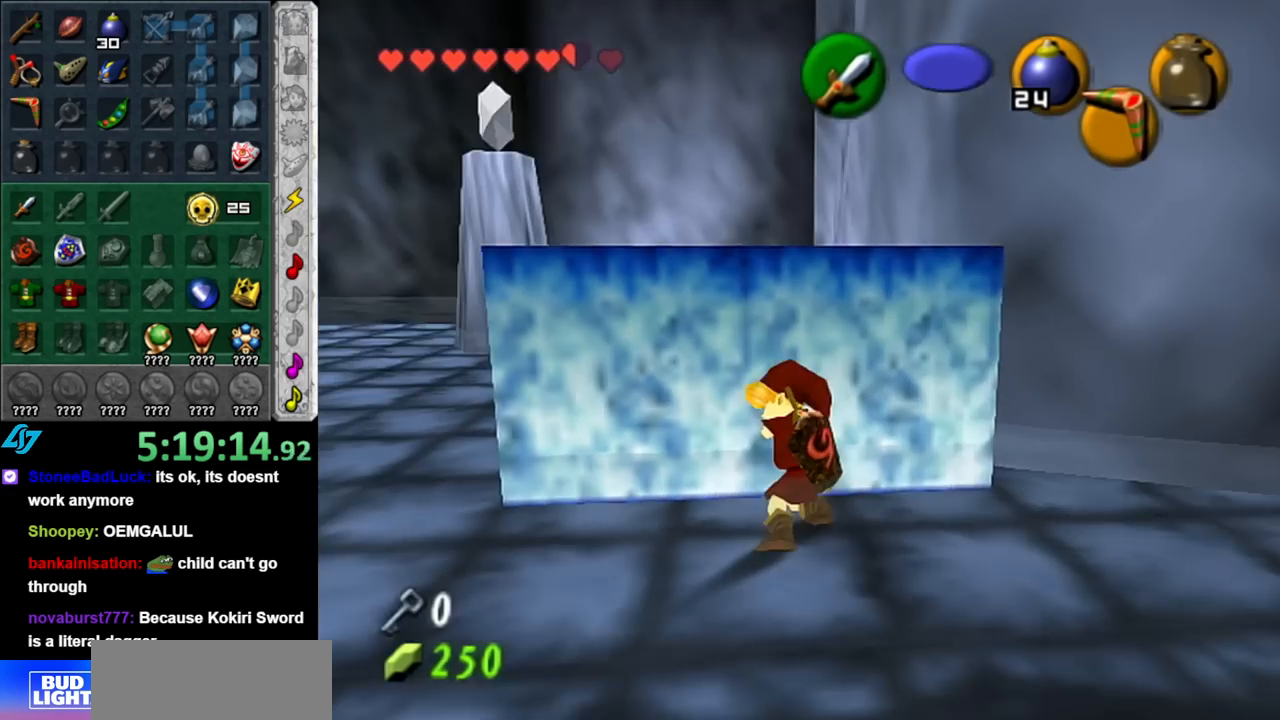
{"buttons": ["A"], "left_stick": "up", "right_stick": "center", "events": []}
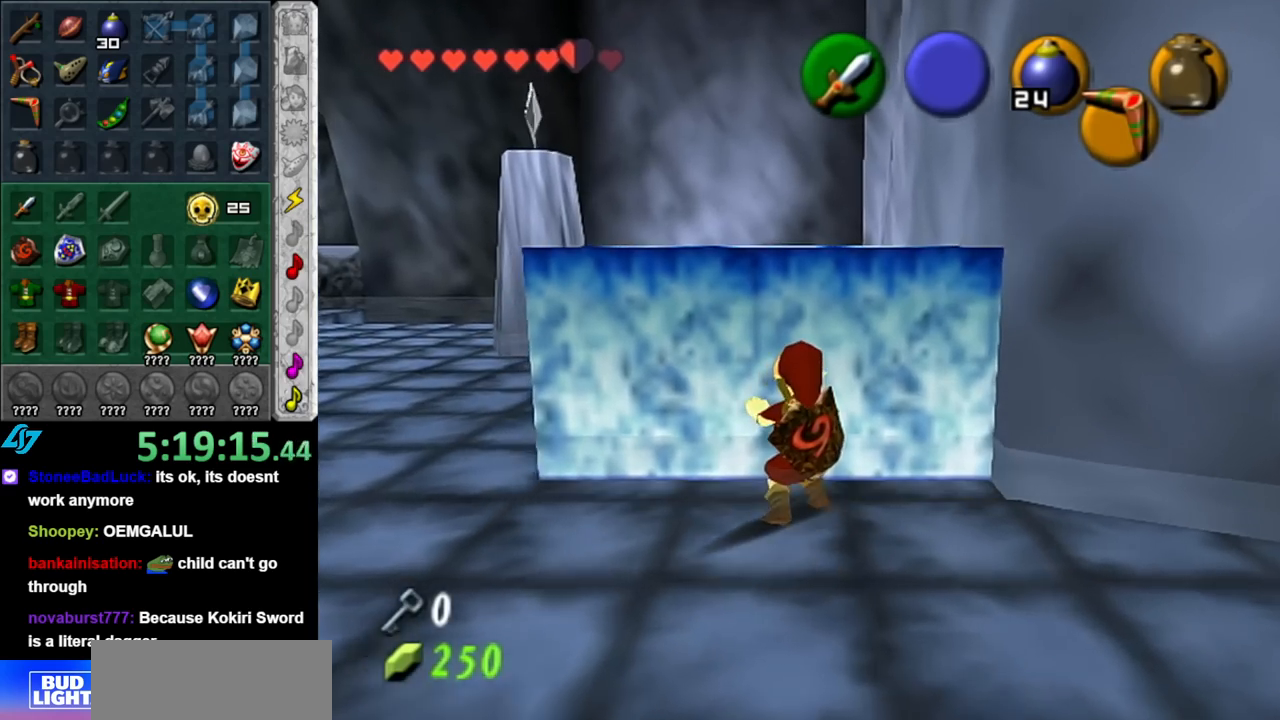
{"buttons": [], "left_stick": "up-left", "right_stick": "center", "events": [[367, "A", "up"], [467, "left_stick", "up-left"]]}
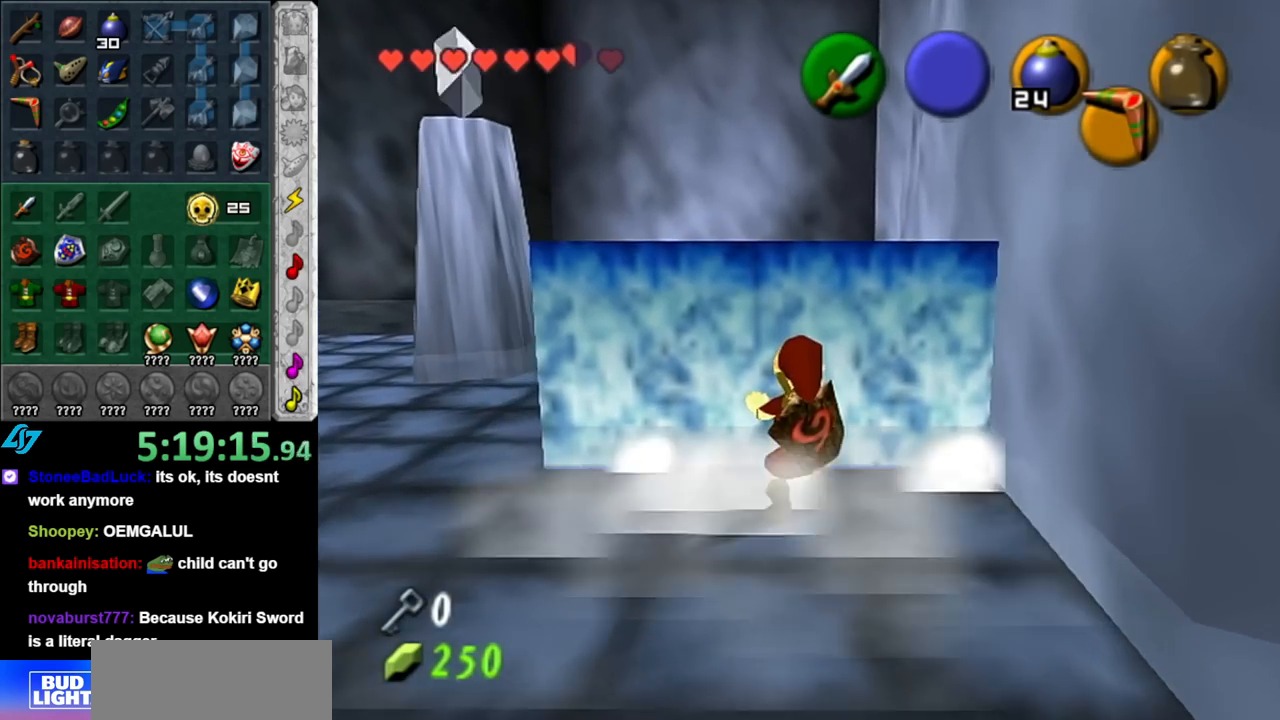
{"buttons": [], "left_stick": "left", "right_stick": "center", "events": [[183, "left_stick", "left"]]}
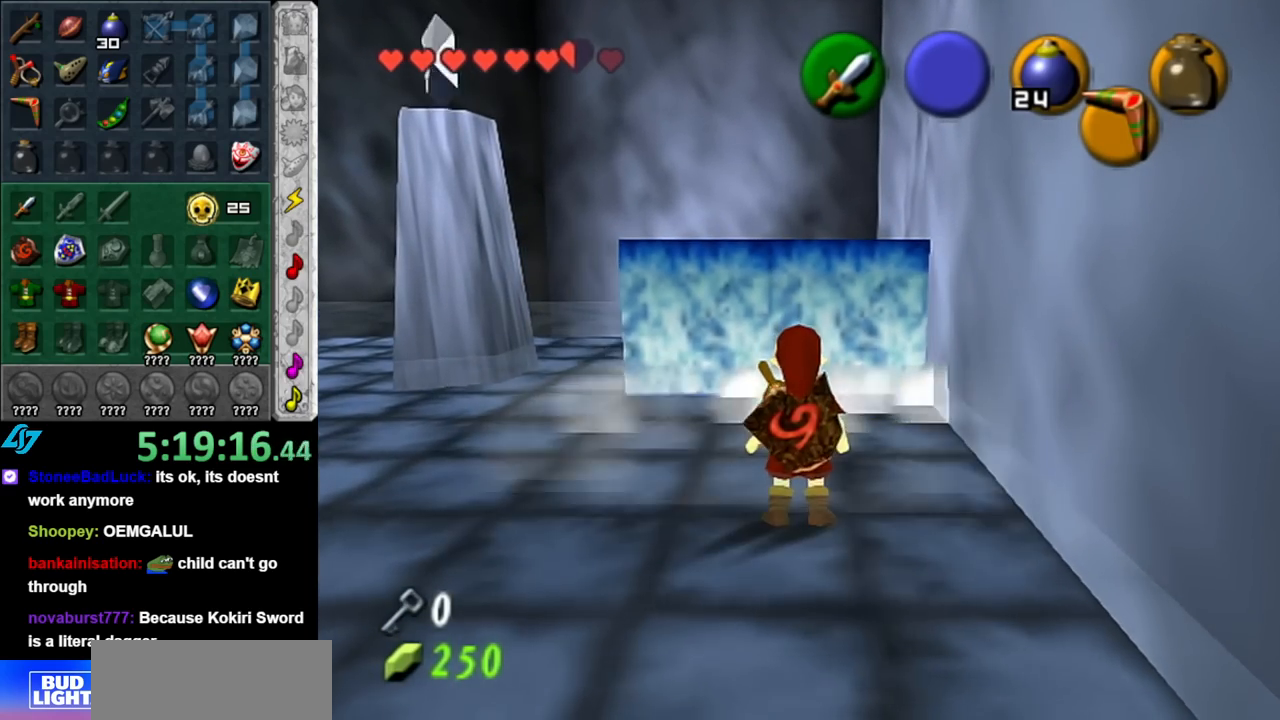
{"buttons": [], "left_stick": "left", "right_stick": "center", "events": []}
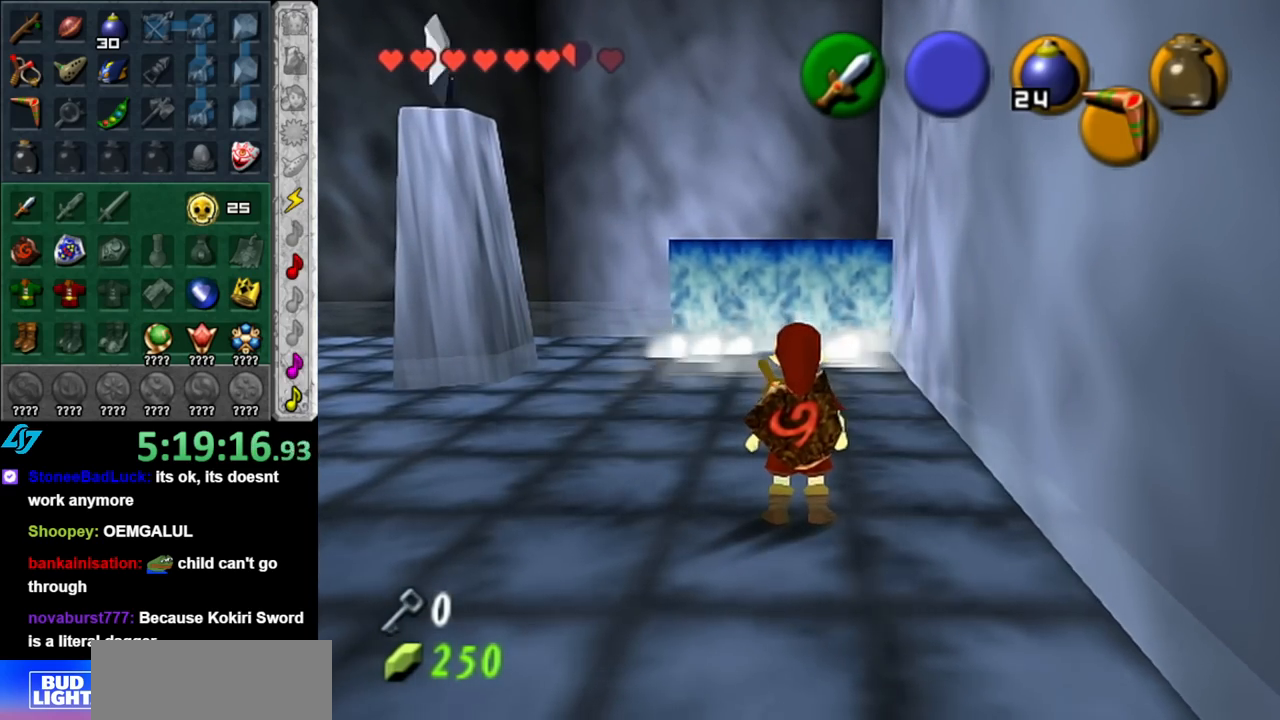
{"buttons": [], "left_stick": "left", "right_stick": "center", "events": []}
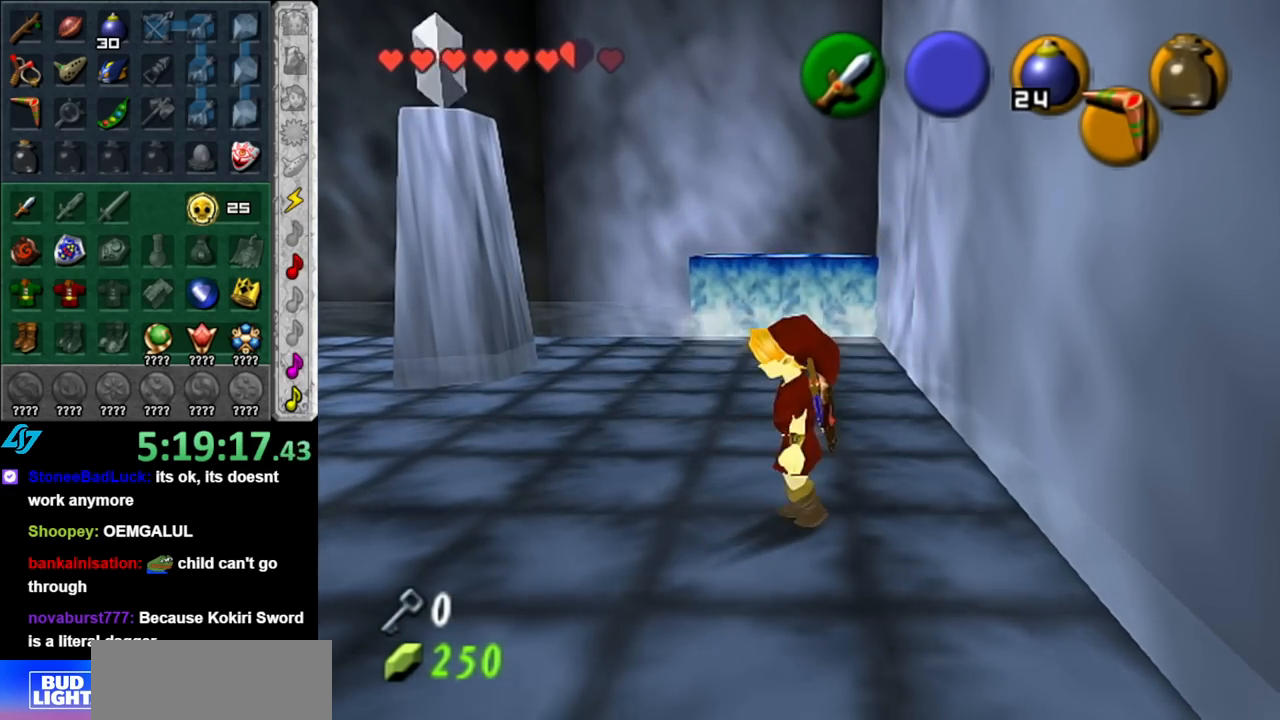
{"buttons": [], "left_stick": "left", "right_stick": "center", "events": []}
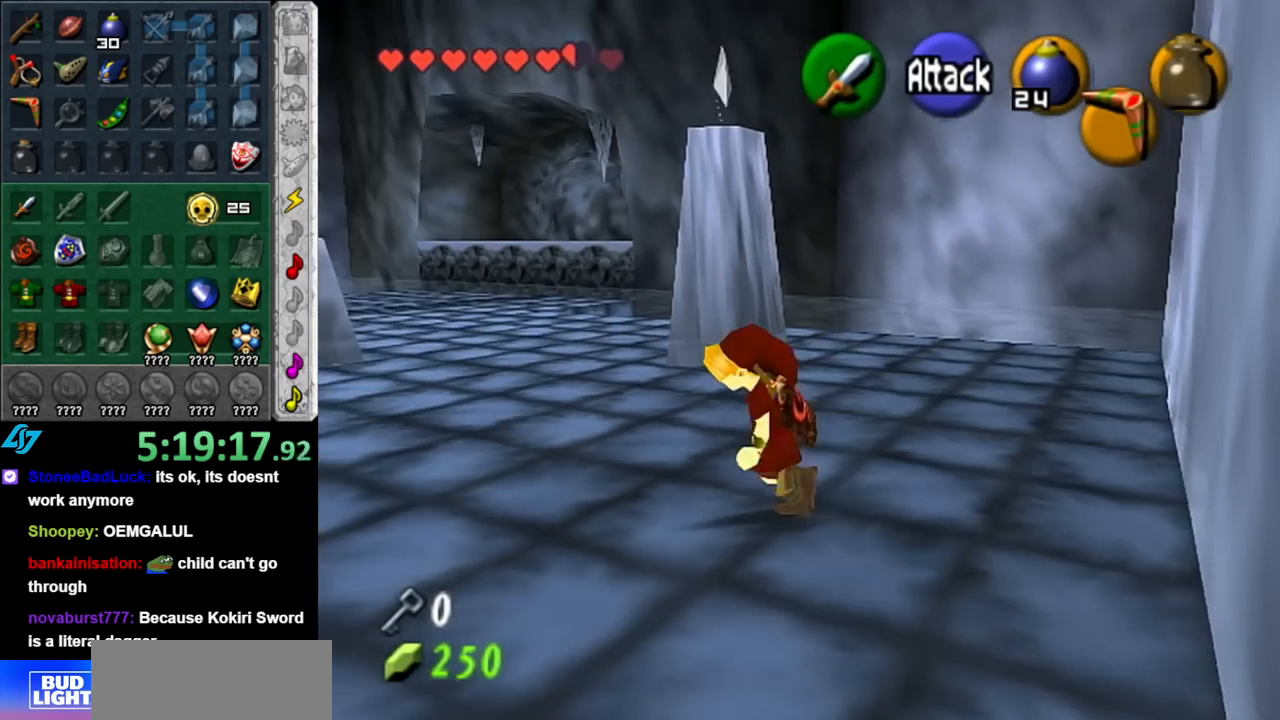
{"buttons": [], "left_stick": "up-left", "right_stick": "center", "events": [[117, "left_stick", "up-left"]]}
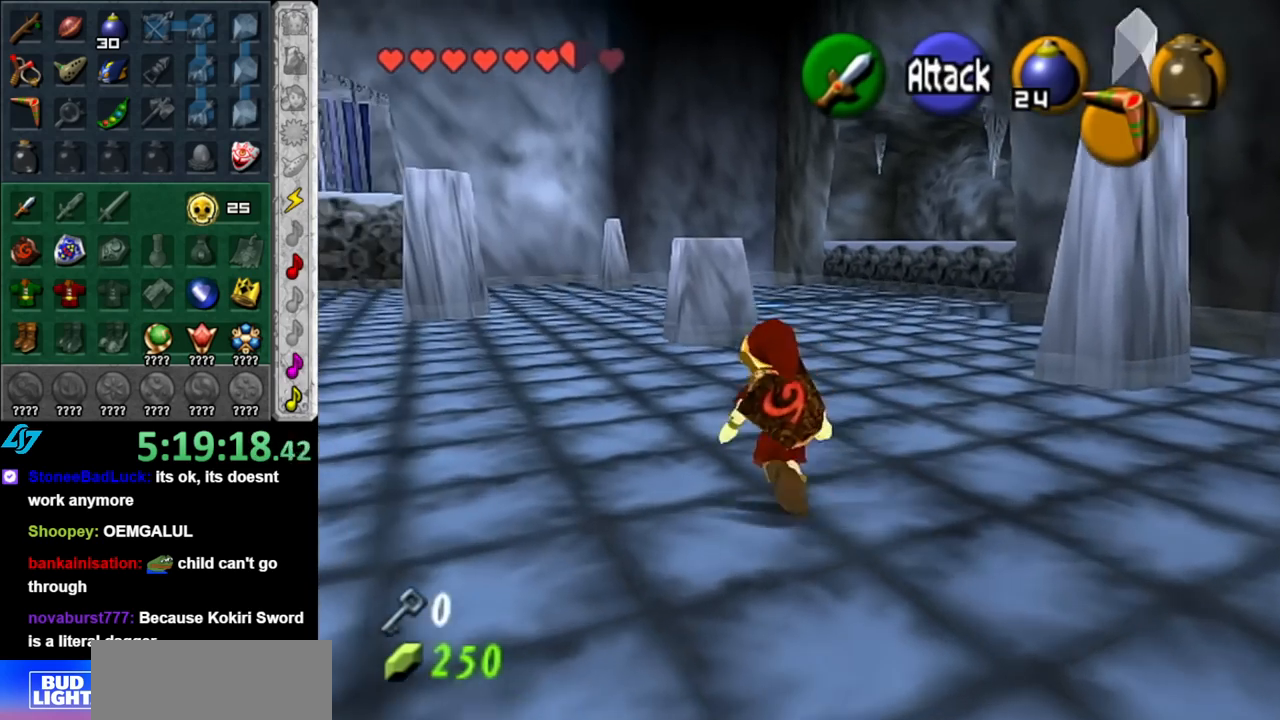
{"buttons": [], "left_stick": "up", "right_stick": "center", "events": [[350, "left_stick", "up"]]}
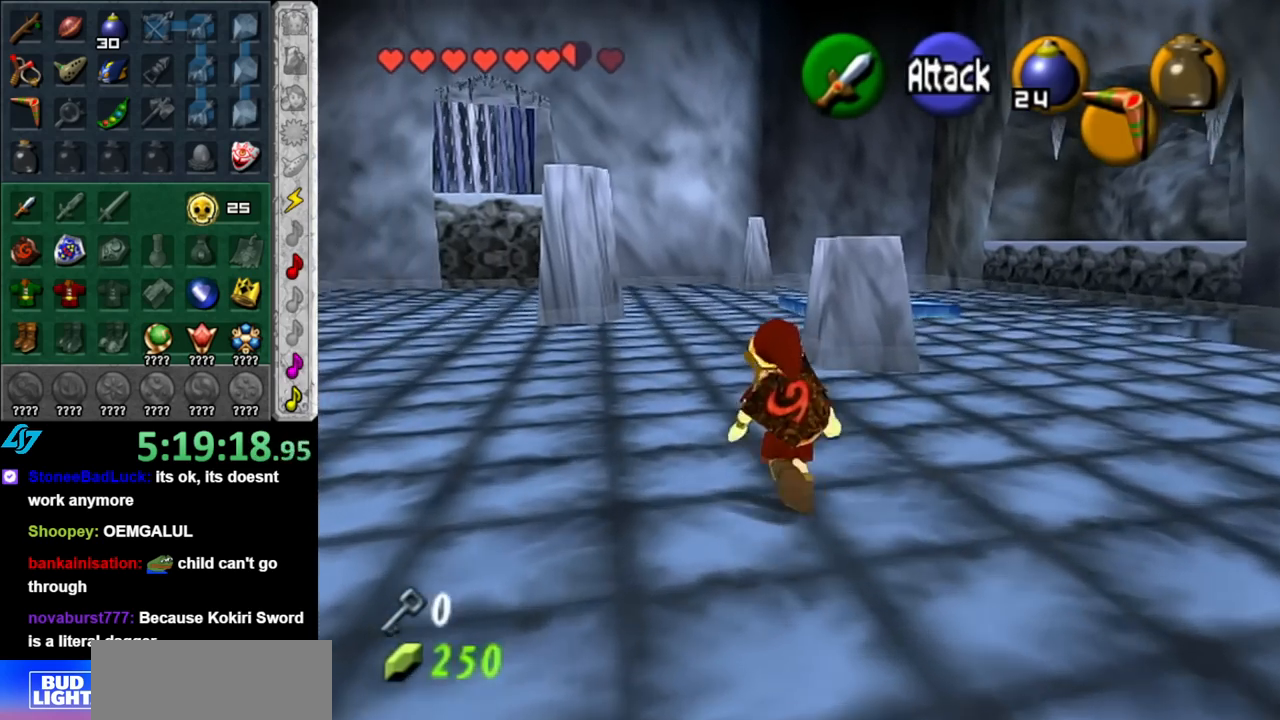
{"buttons": [], "left_stick": "up", "right_stick": "center", "events": []}
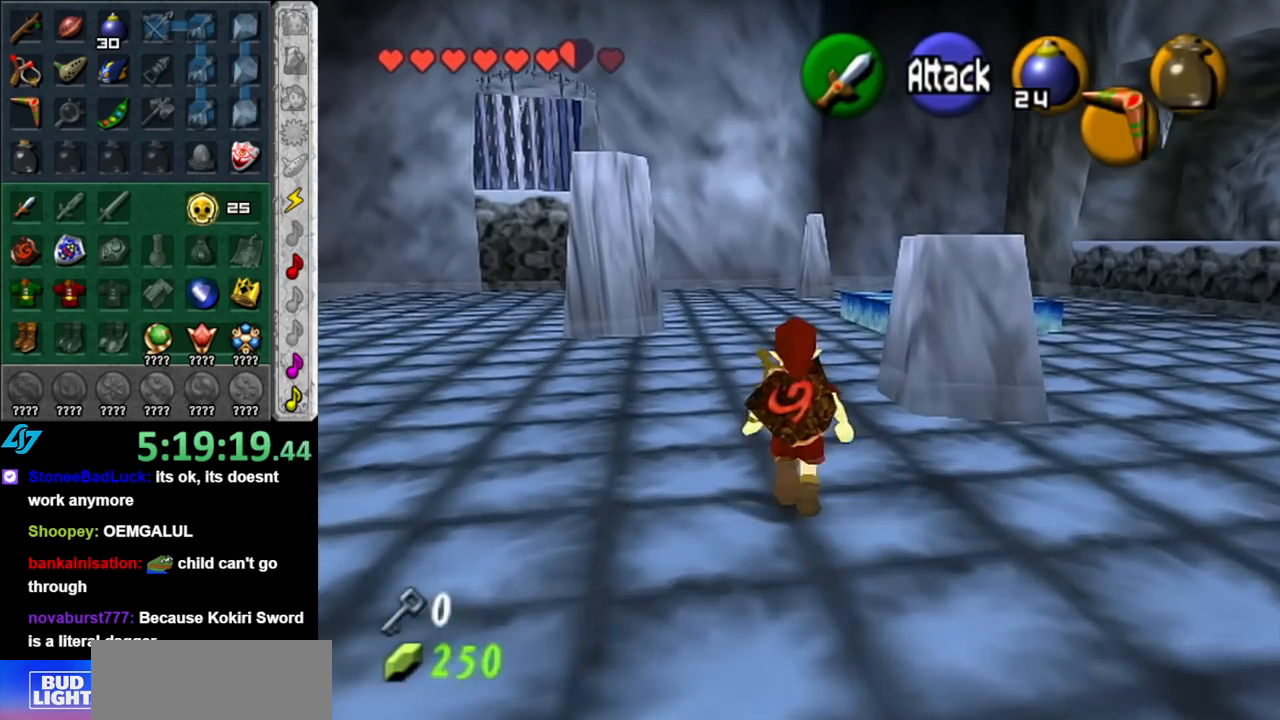
{"buttons": [], "left_stick": "up", "right_stick": "center", "events": [[183, "A", "down"], [367, "A", "up"]]}
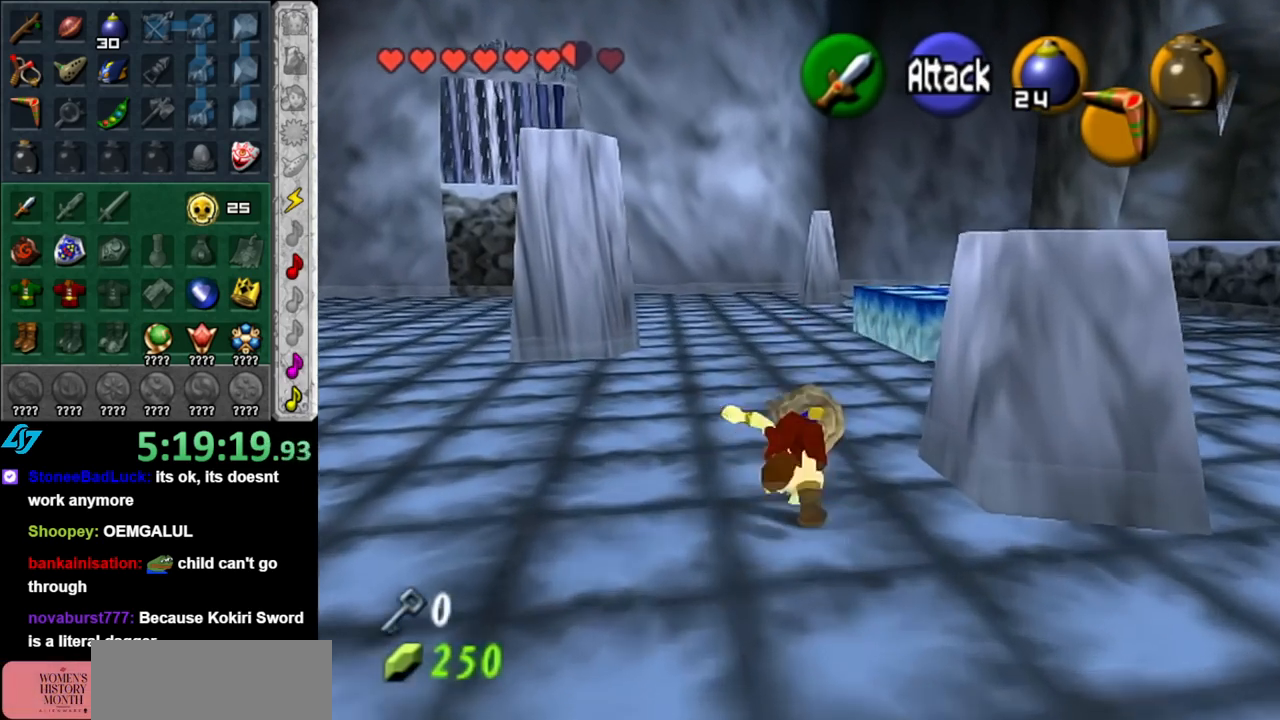
{"buttons": ["A"], "left_stick": "up", "right_stick": "center", "events": [[317, "A", "down"]]}